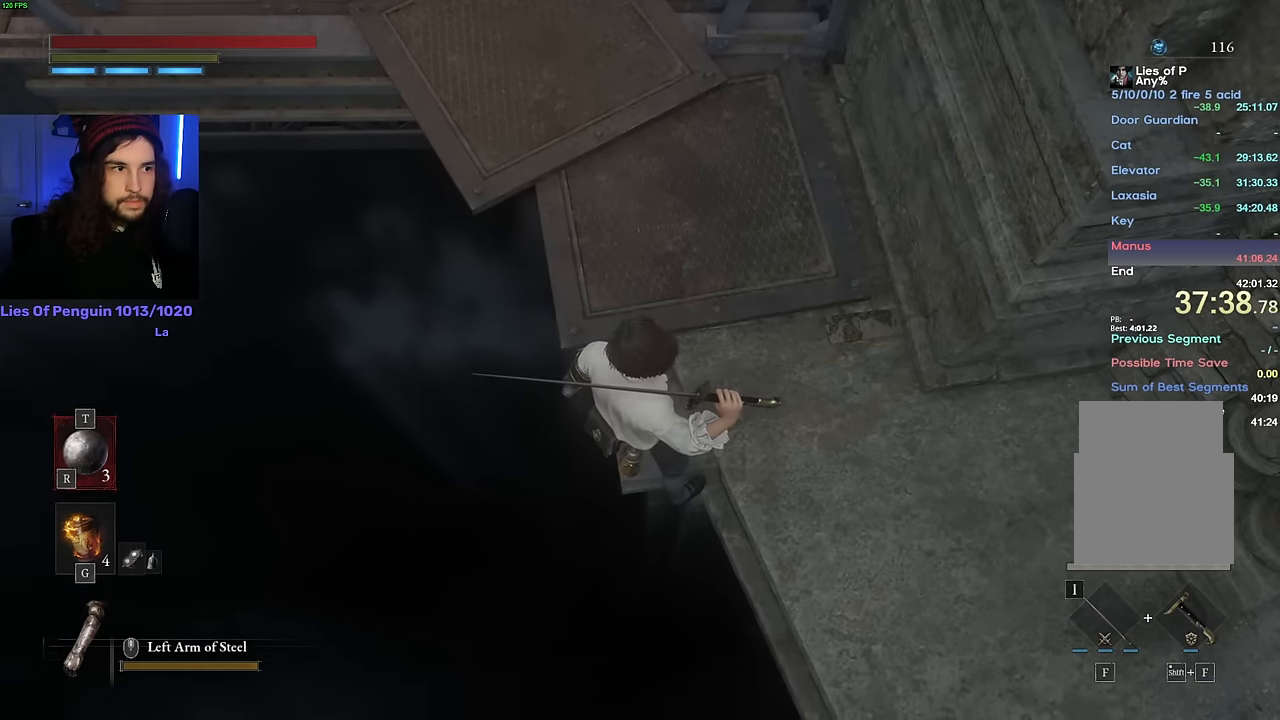
Gameplay with keyboard and mouse; each line is a JSON object with the keys and mouse buttons held at the frame after it. "events" lists presses ("down") and releases ("up") of "1", "2", "3", "4", "5", "6", "a", "alt", "b", "c", "caps_lock", "ctrl", "d", "e", "escape", "f", "g", "q", "r", "s", "shift", "space", "t", "tab", "v", "w", "x", "y", "z", "mouse_left", "mouse_wheel", "mouse_right" and "mouse_mb4" between this image and that frame as [ms after this image, input, new state], when the widget could be followed in between. "mouse_left", "mouse_wheel", "mouse_right", "mouse_mb4" = the "left", "wheel", "right", "mb4" buttons of the "mouse" list. No other keys are recorded. "wheel" means that the mouse wheel is clicked or scrolled. Mouse movement is not recorded.
{"keys": [], "mouse": [], "events": [[50, "s", "down"], [100, "s", "up"]]}
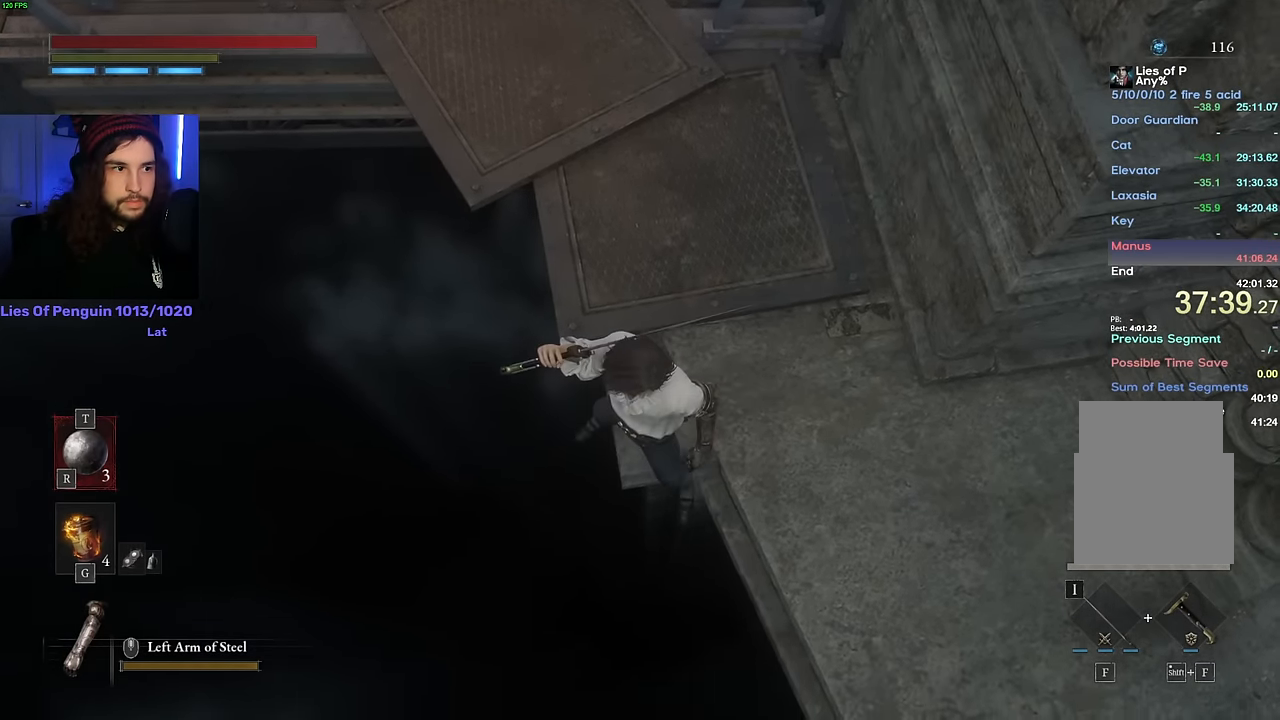
{"keys": [], "mouse": [], "events": [[117, "w", "down"], [150, "w", "up"], [450, "w", "down"], [500, "w", "up"]]}
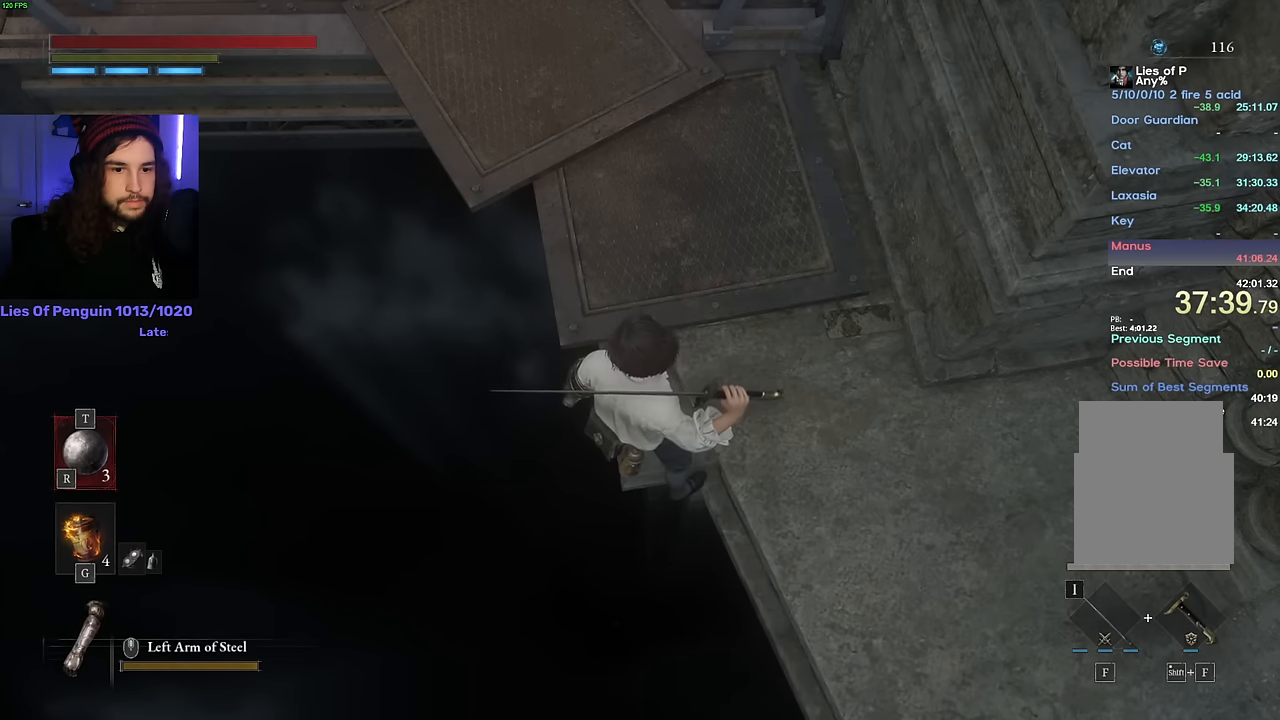
{"keys": ["w"], "mouse": [], "events": [[184, "a", "down"], [217, "a", "up"], [334, "w", "down"], [384, "w", "up"], [500, "w", "down"]]}
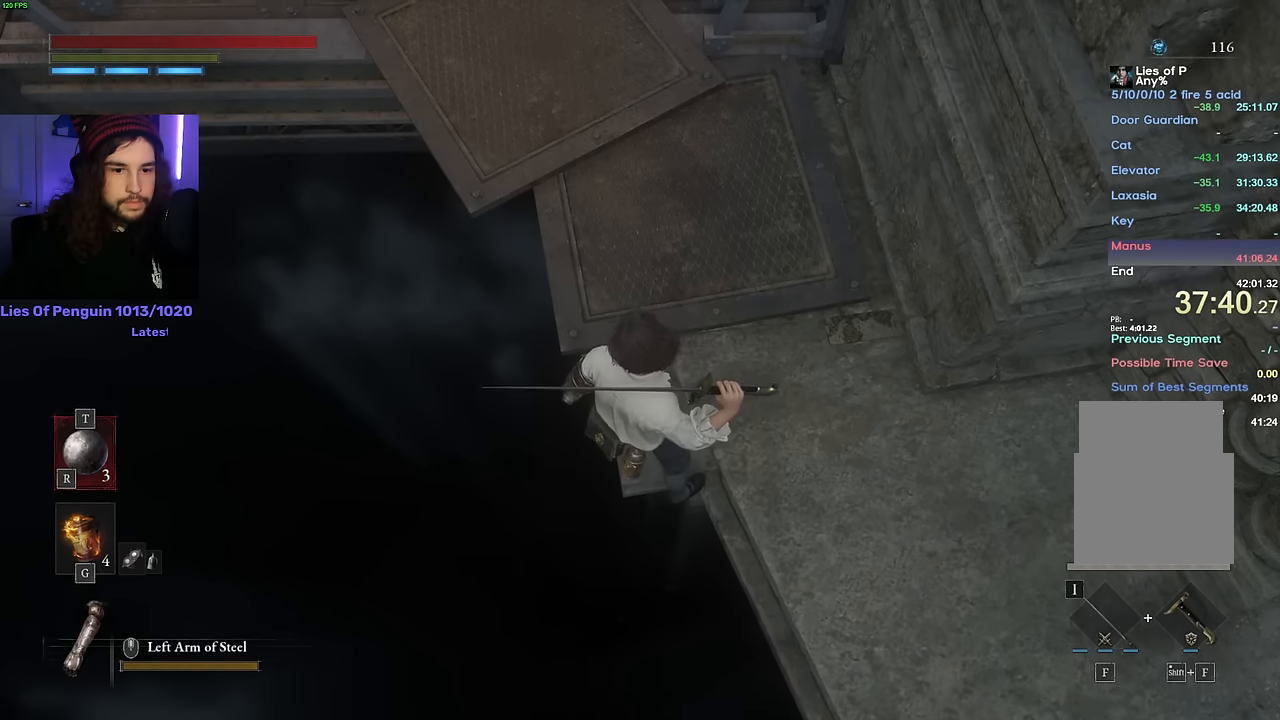
{"keys": [], "mouse": [], "events": [[34, "w", "up"], [400, "d", "down"], [434, "d", "up"]]}
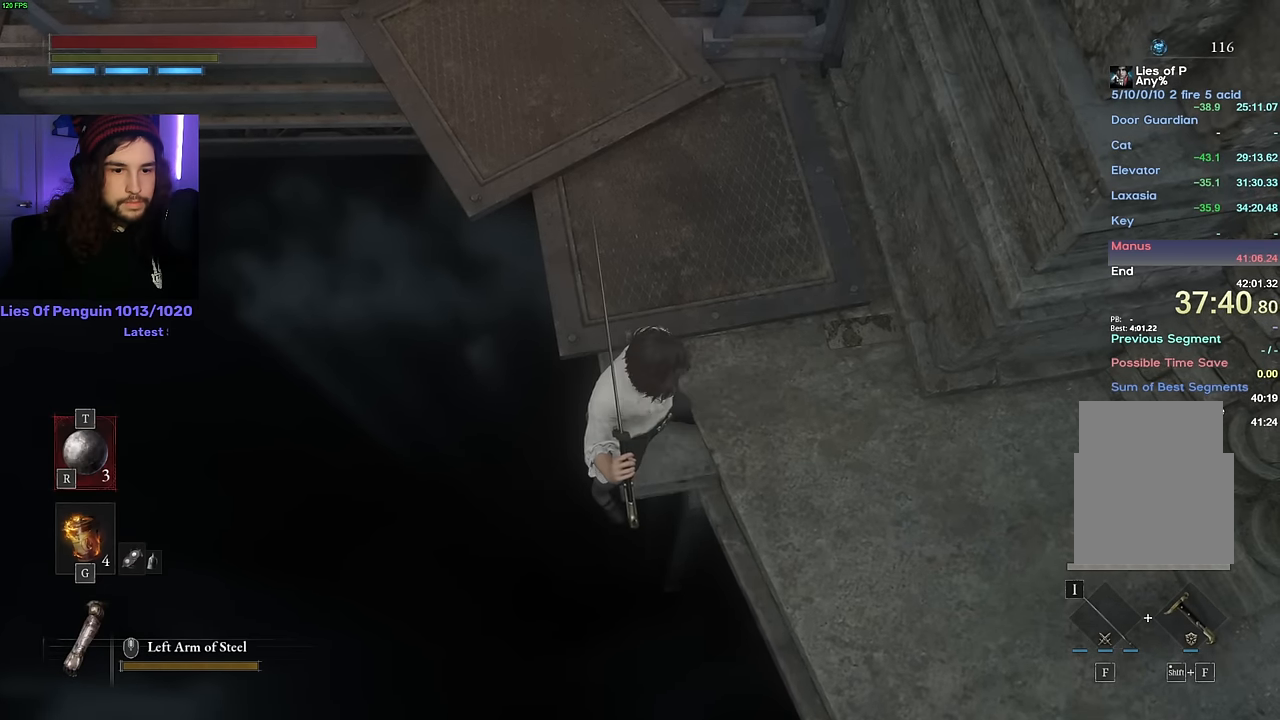
{"keys": [], "mouse": [], "events": [[67, "w", "down"], [84, "w", "up"], [384, "a", "down"], [417, "a", "up"]]}
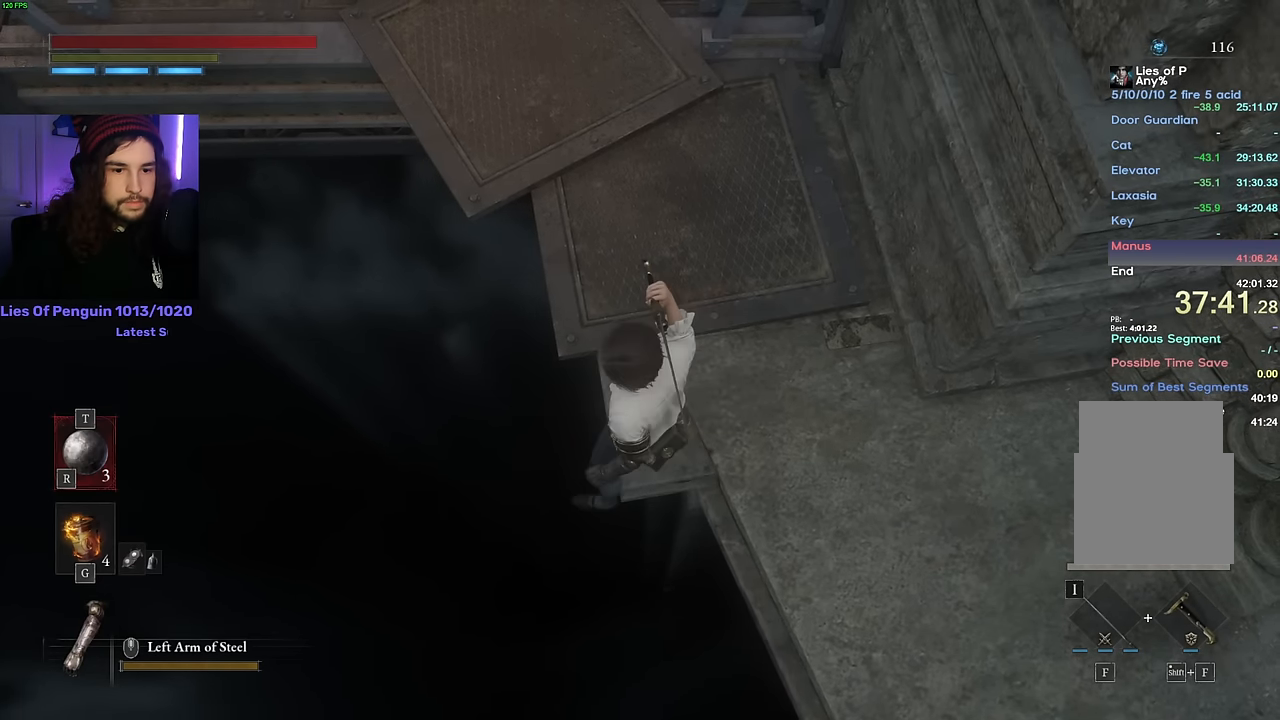
{"keys": [], "mouse": [], "events": [[34, "w", "down"], [67, "w", "up"], [300, "w", "down"], [317, "w", "up"]]}
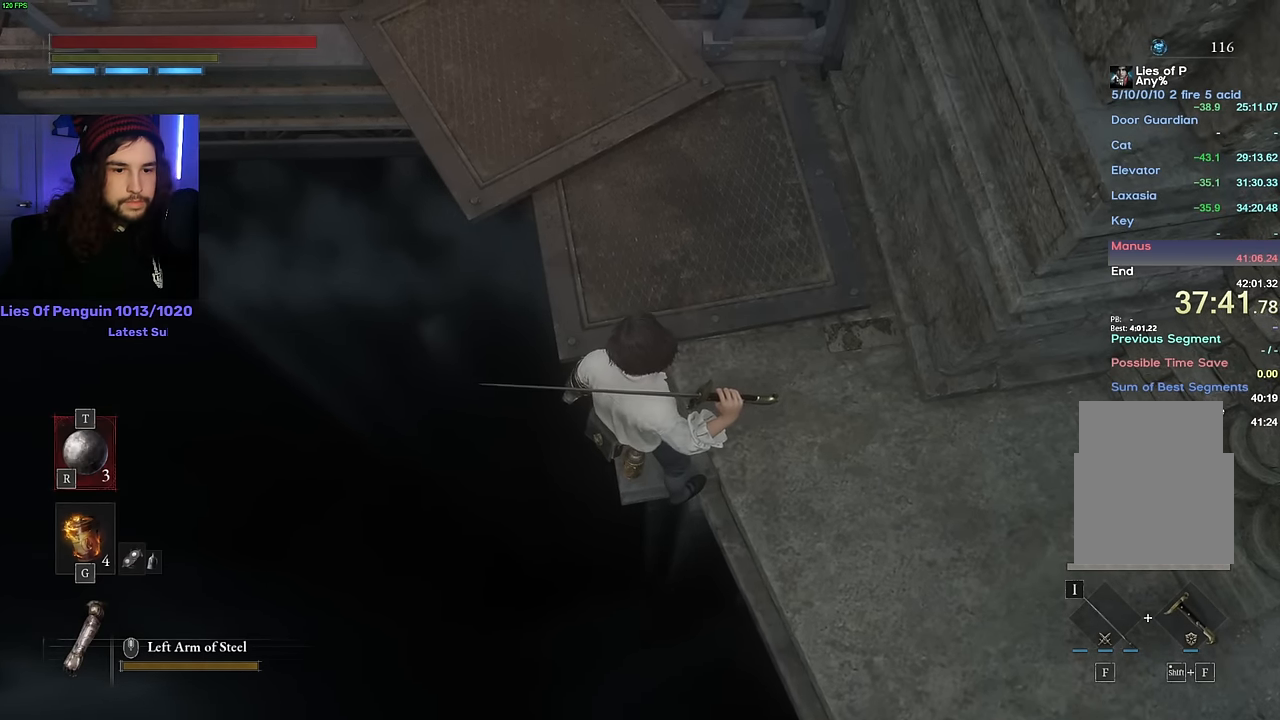
{"keys": [], "mouse": [], "events": [[50, "w", "down"], [84, "w", "up"]]}
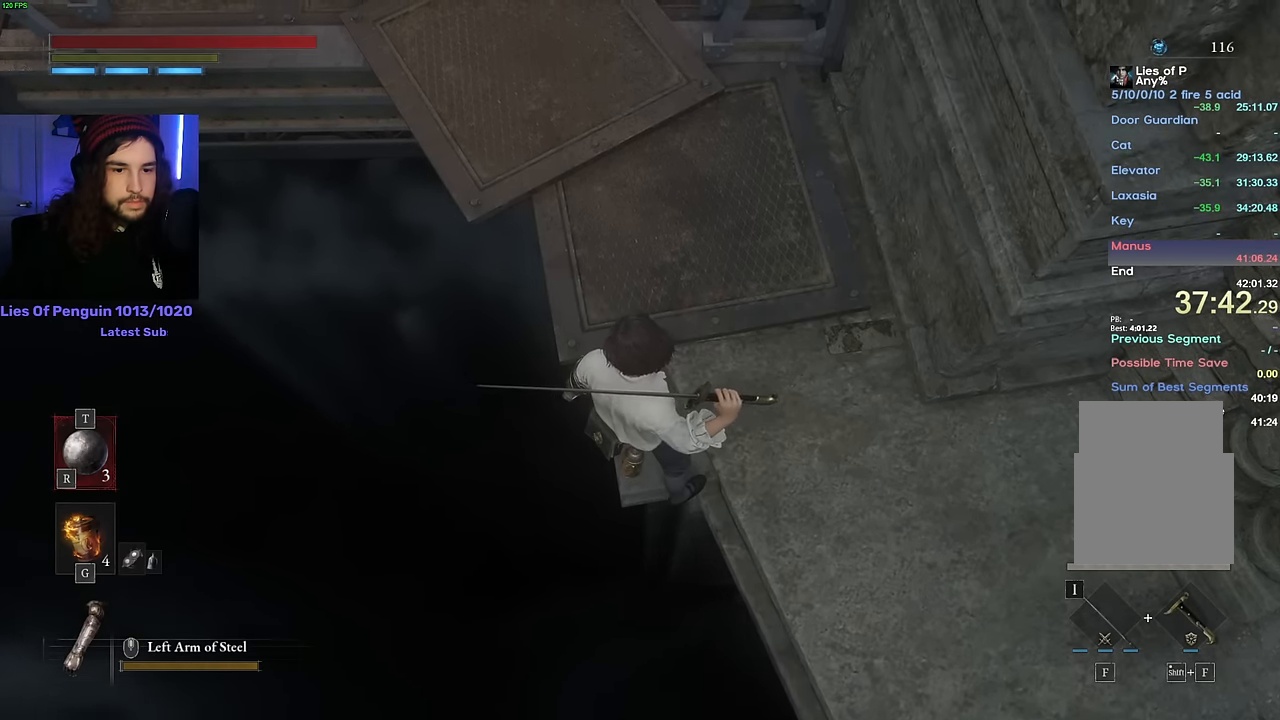
{"keys": [], "mouse": [], "events": []}
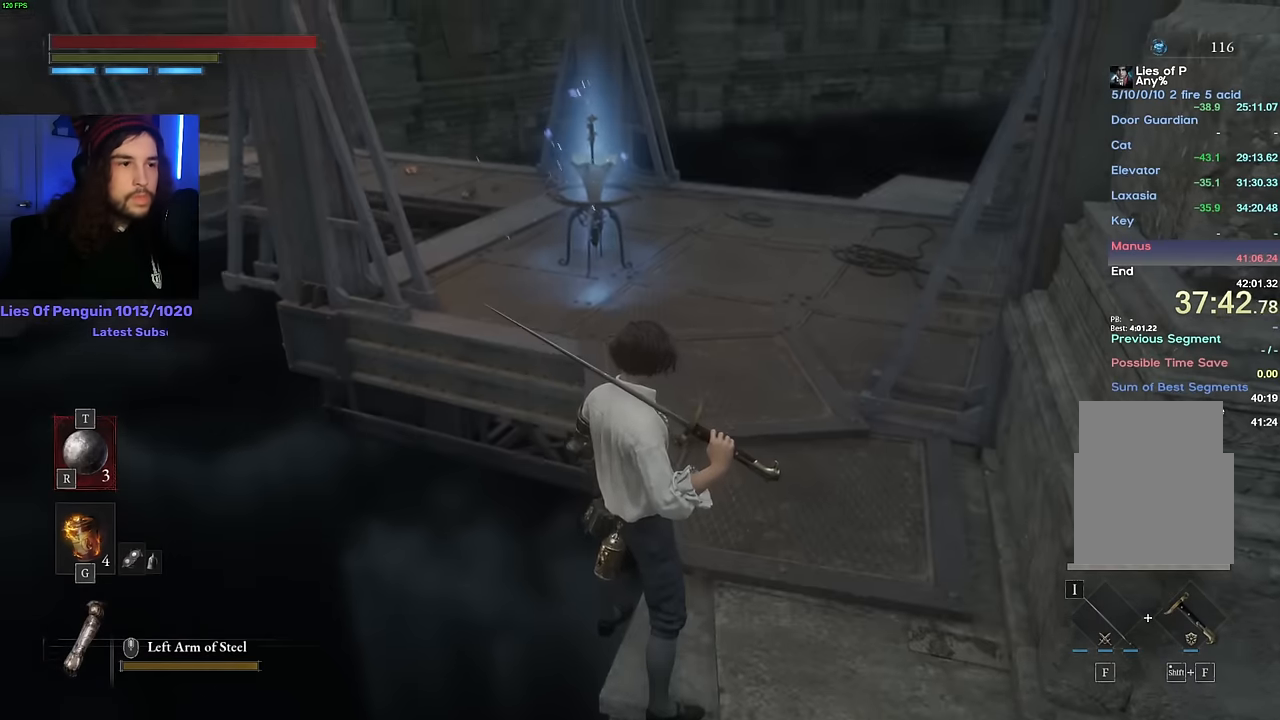
{"keys": [], "mouse": [], "events": []}
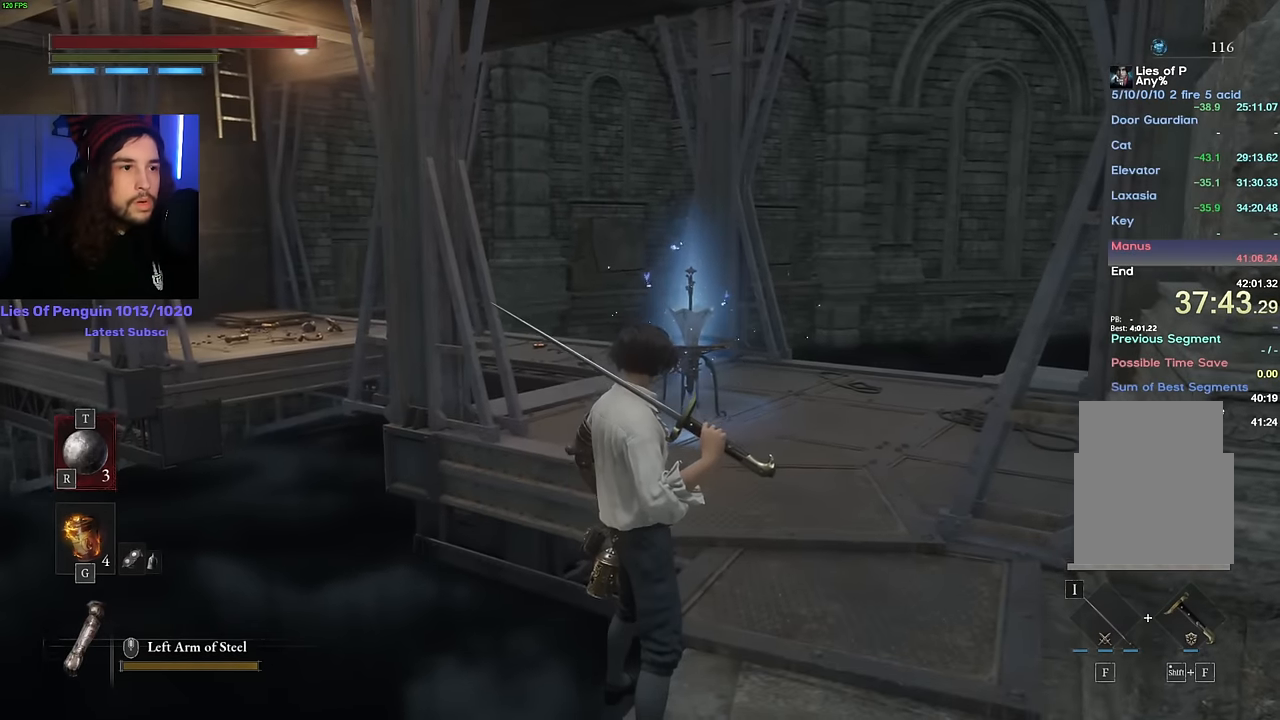
{"keys": [], "mouse": [], "events": []}
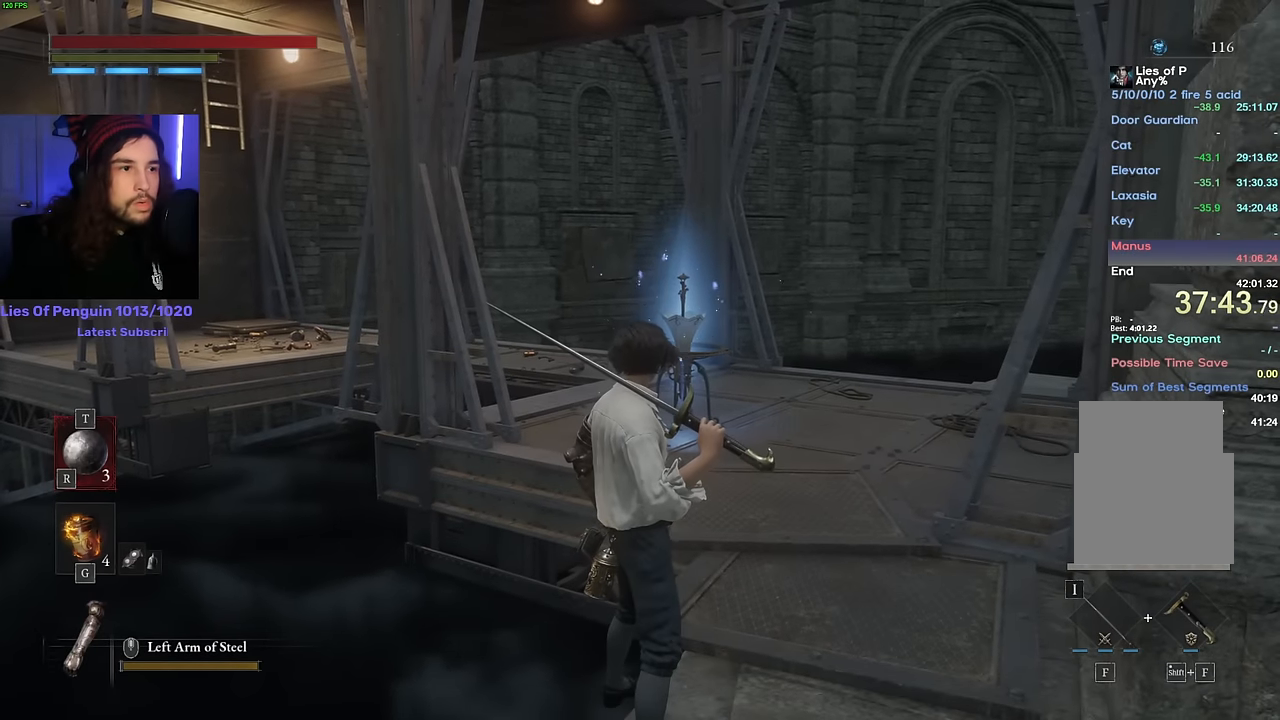
{"keys": [], "mouse": [], "events": []}
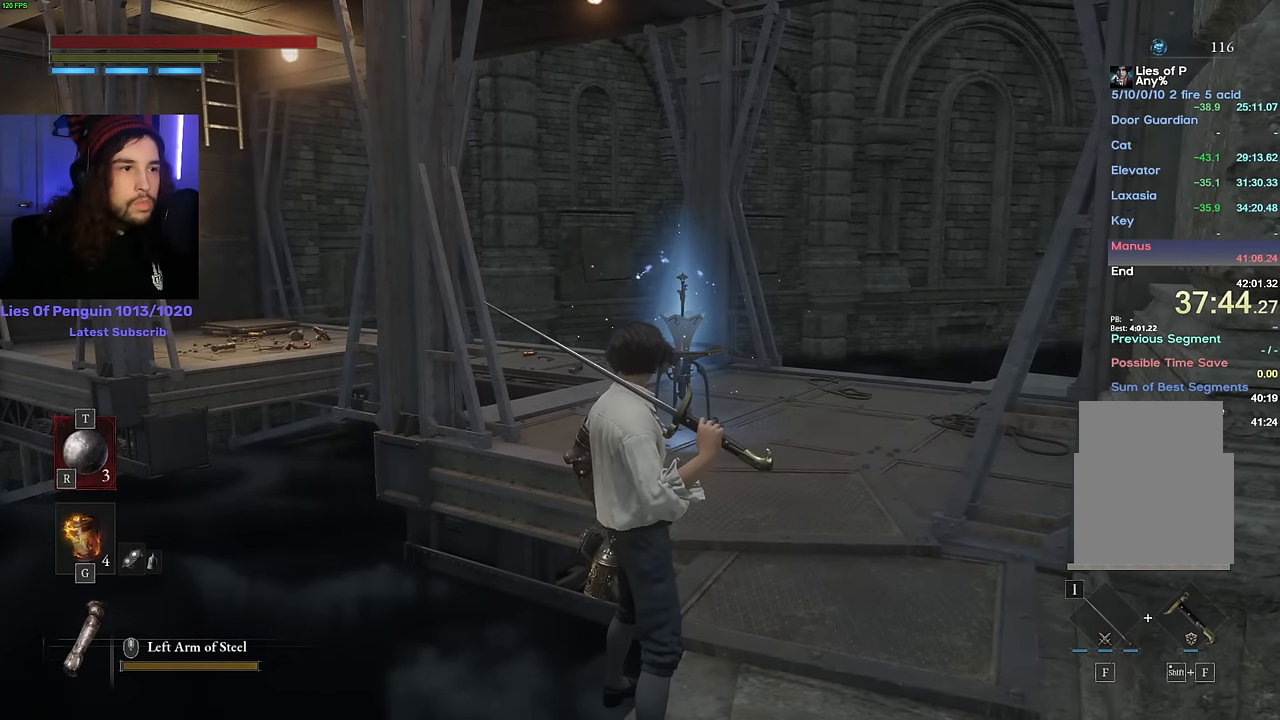
{"keys": [], "mouse": [], "events": [[67, "w", "down"], [100, "w", "up"], [250, "mouse_right", "down"], [333, "mouse_right", "up"]]}
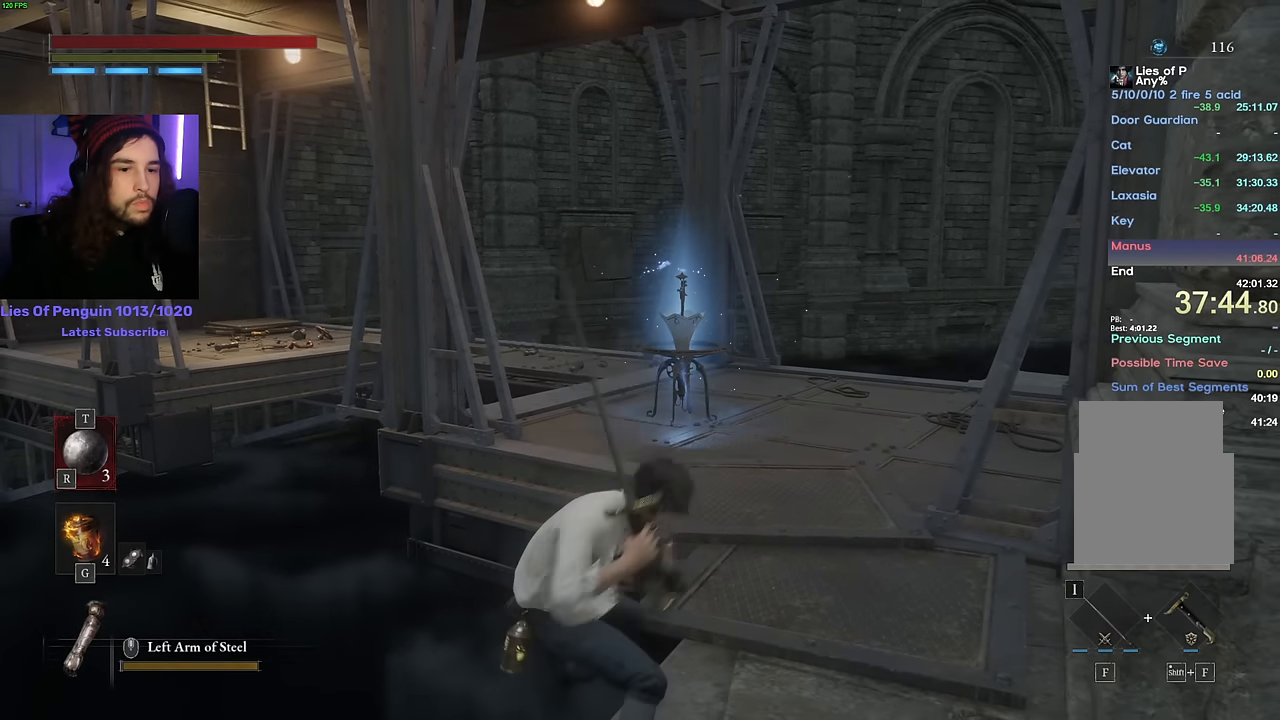
{"keys": [], "mouse": ["right"], "events": [[333, "mouse_right", "down"]]}
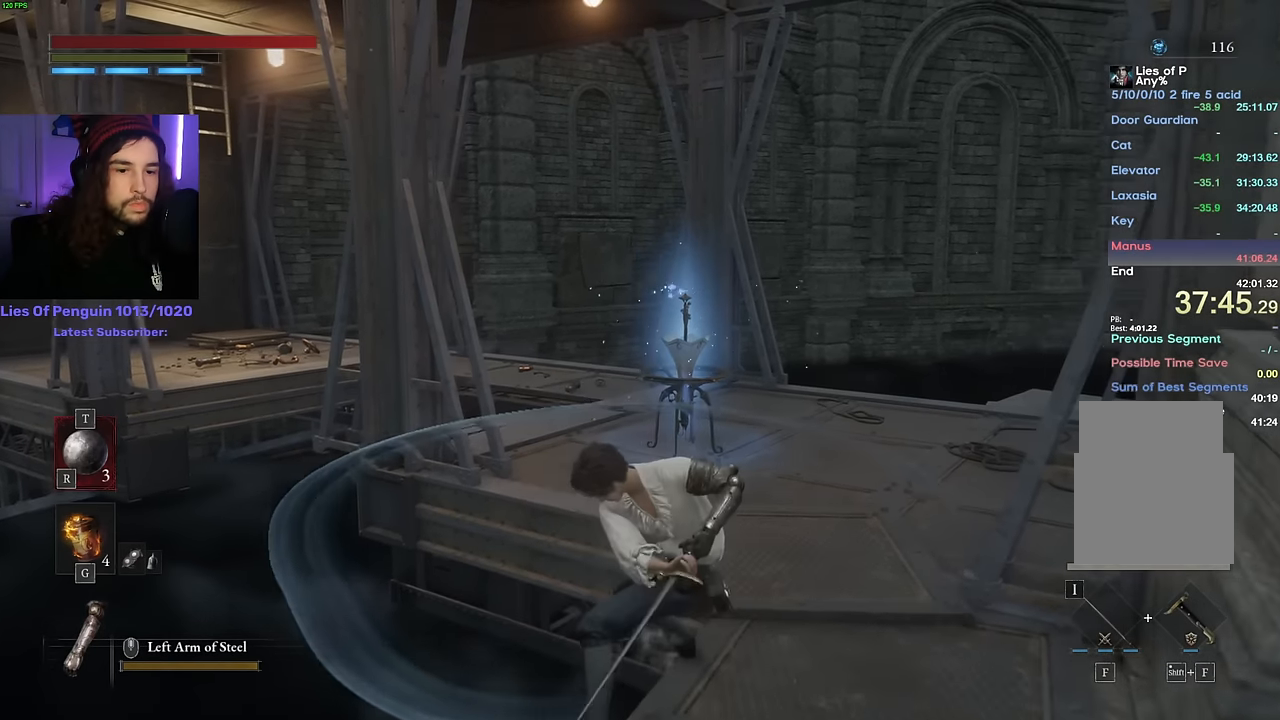
{"keys": [], "mouse": ["right"], "events": []}
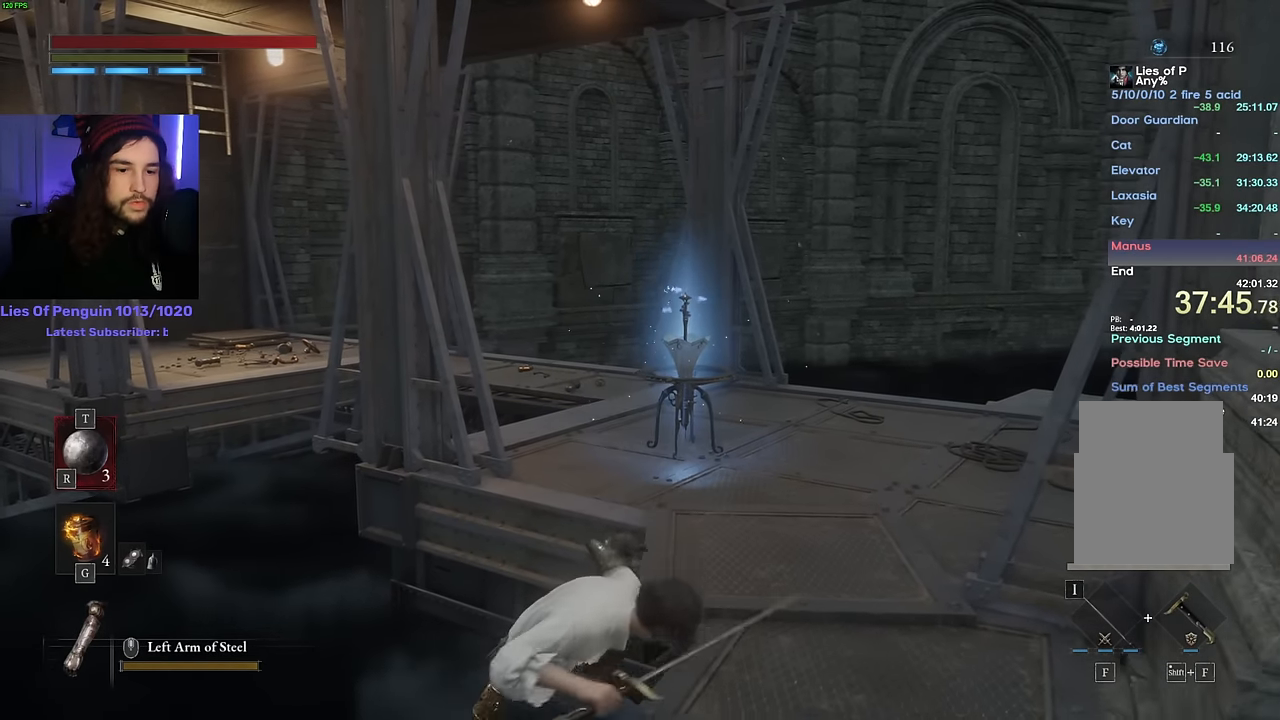
{"keys": [], "mouse": ["right"], "events": []}
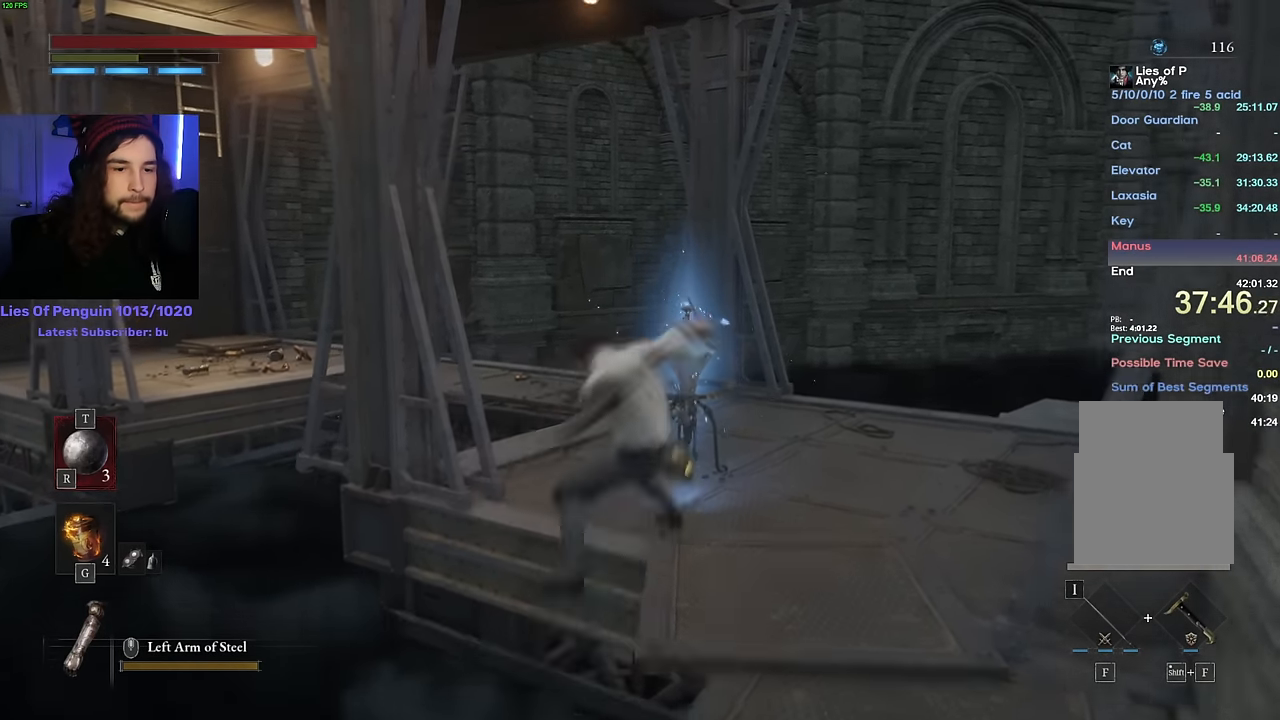
{"keys": [], "mouse": [], "events": [[233, "mouse_right", "up"]]}
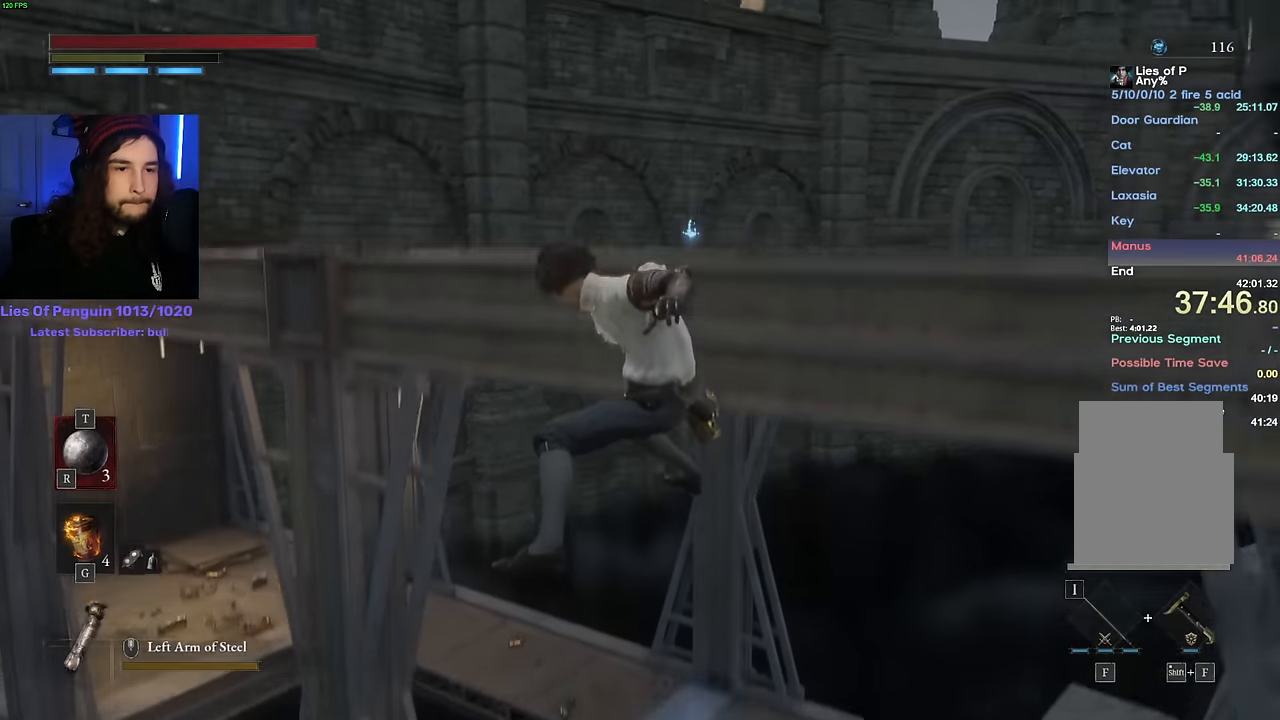
{"keys": ["w"], "mouse": [], "events": [[100, "w", "down"], [150, "space", "down"], [267, "space", "up"]]}
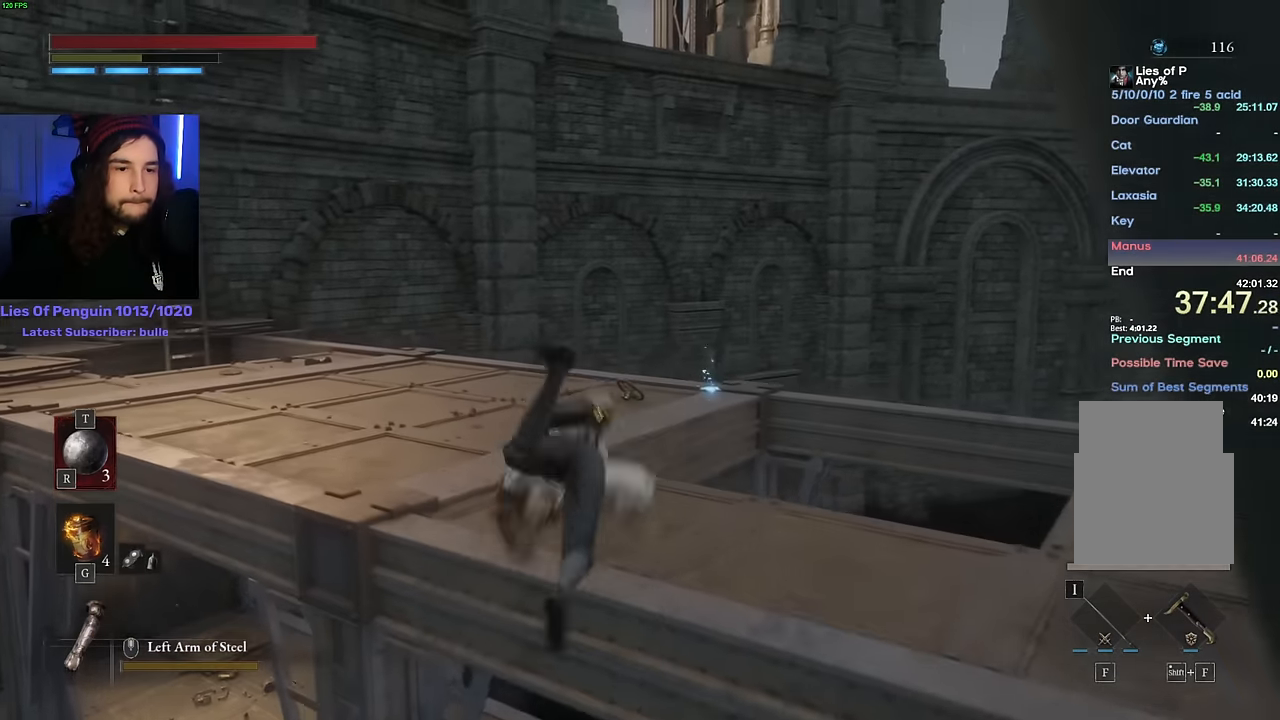
{"keys": ["d", "space", "w"], "mouse": [], "events": [[267, "d", "down"], [433, "space", "down"]]}
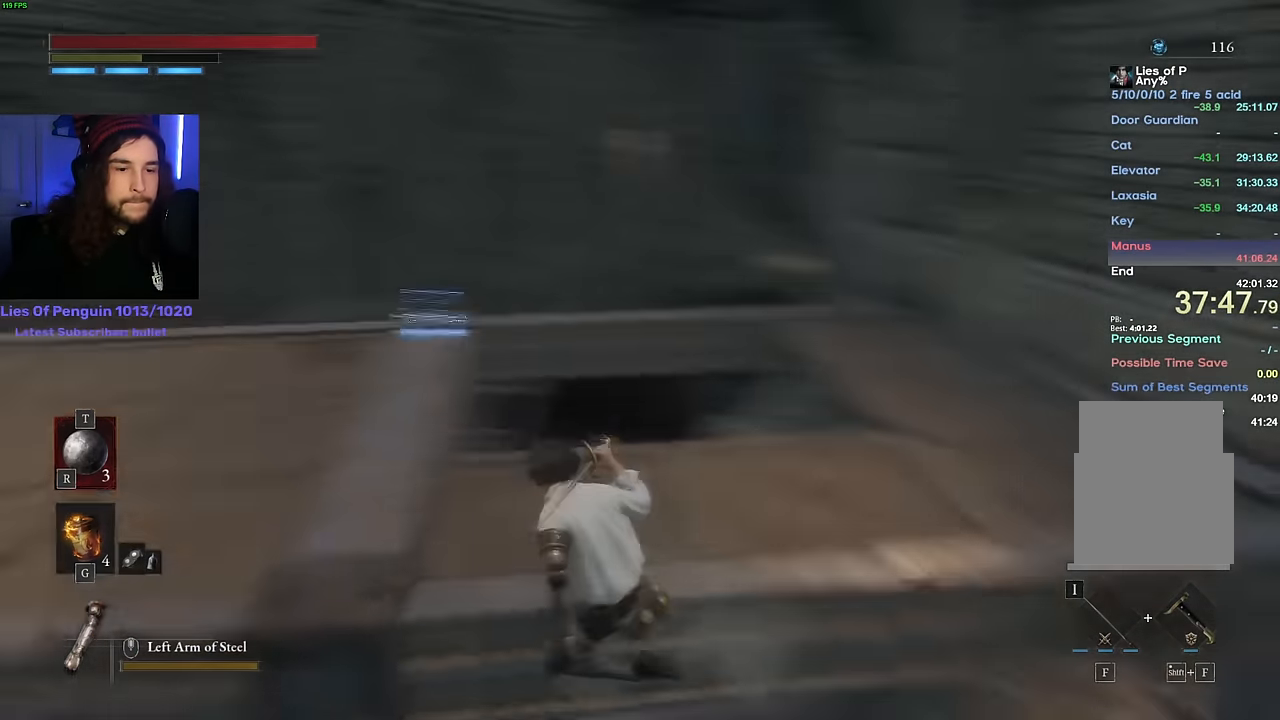
{"keys": ["space", "w"], "mouse": [], "events": [[300, "d", "up"]]}
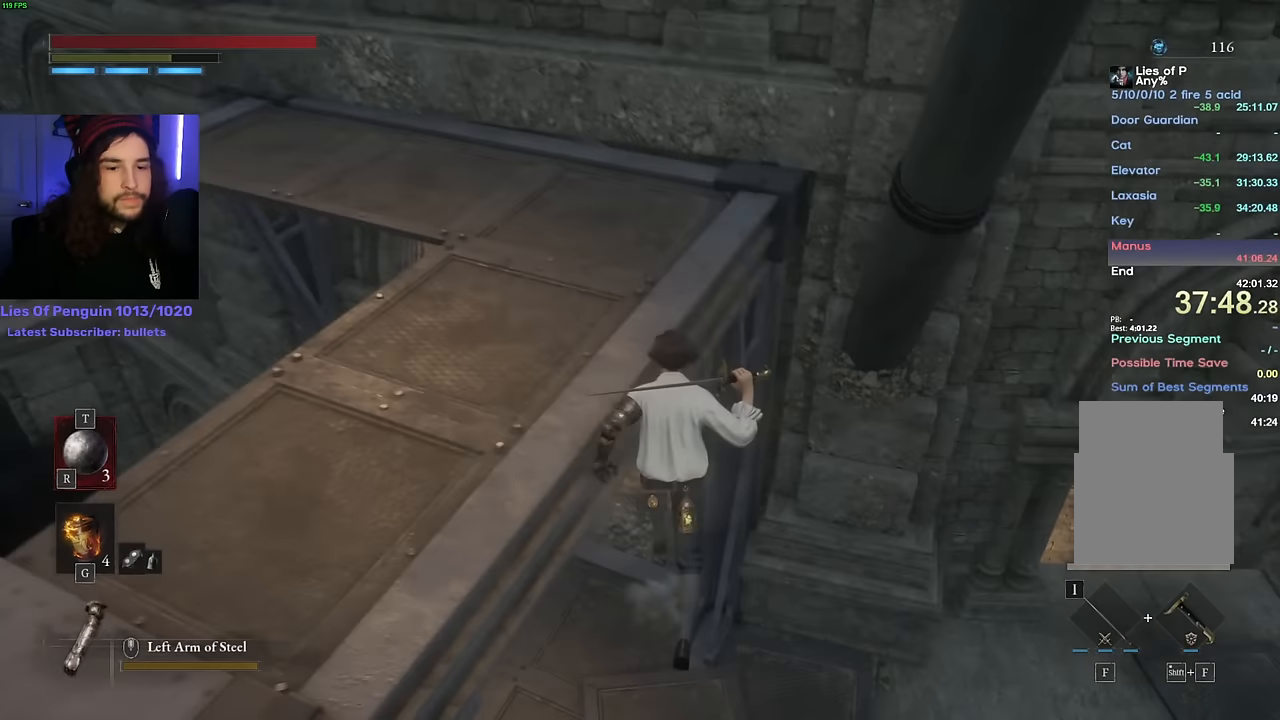
{"keys": ["d", "w"], "mouse": [], "events": [[17, "space", "up"], [300, "d", "down"]]}
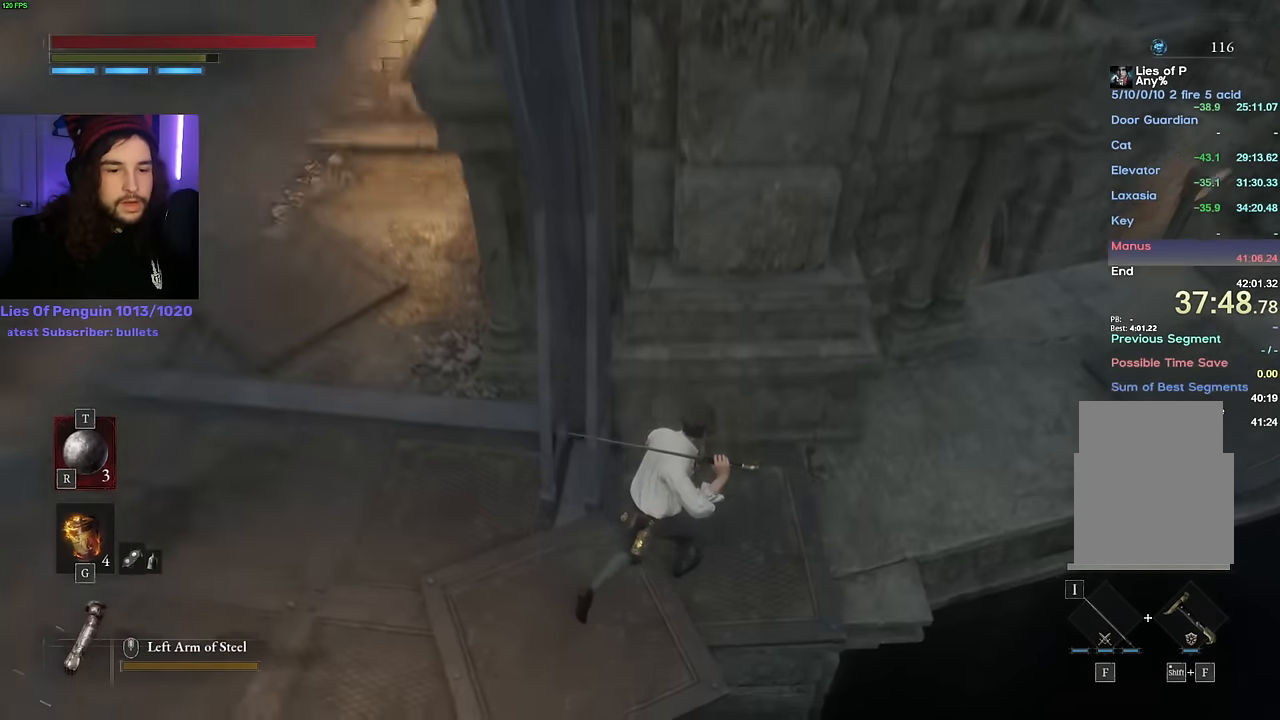
{"keys": [], "mouse": [], "events": [[100, "w", "up"], [267, "d", "up"]]}
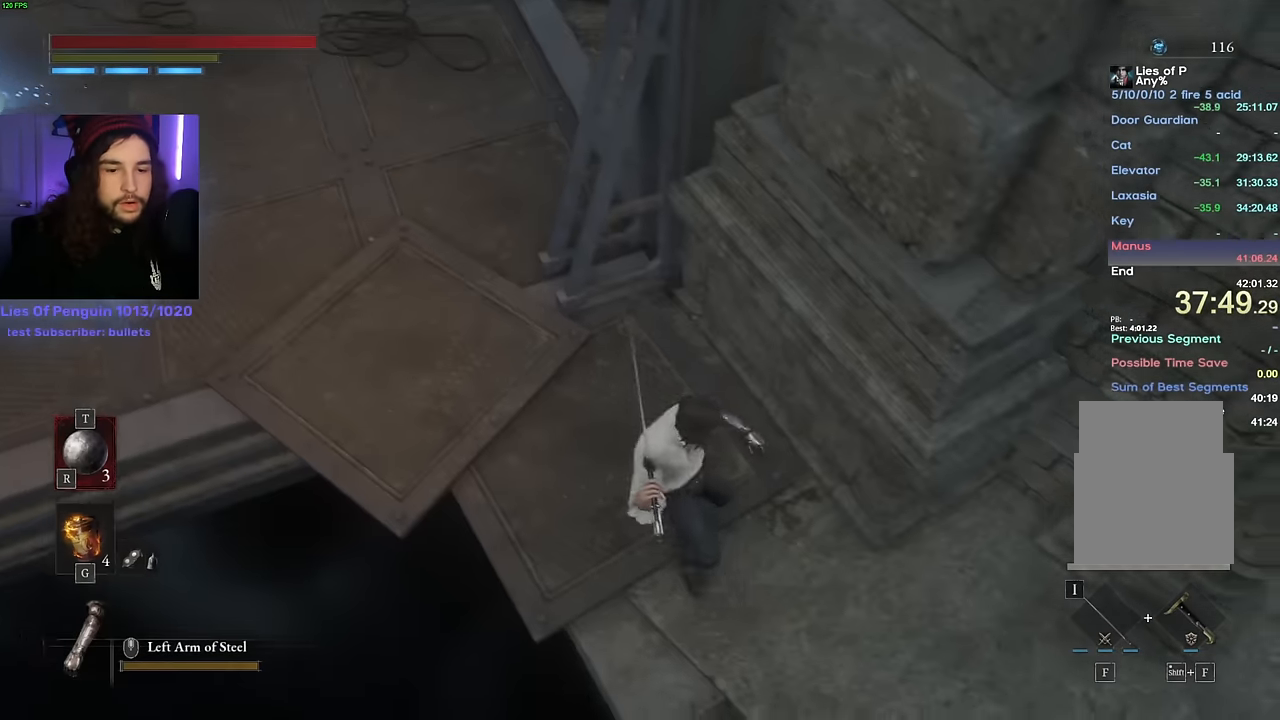
{"keys": ["a"], "mouse": [], "events": [[34, "a", "down"], [117, "a", "up"], [217, "s", "down"], [350, "s", "up"], [434, "a", "down"]]}
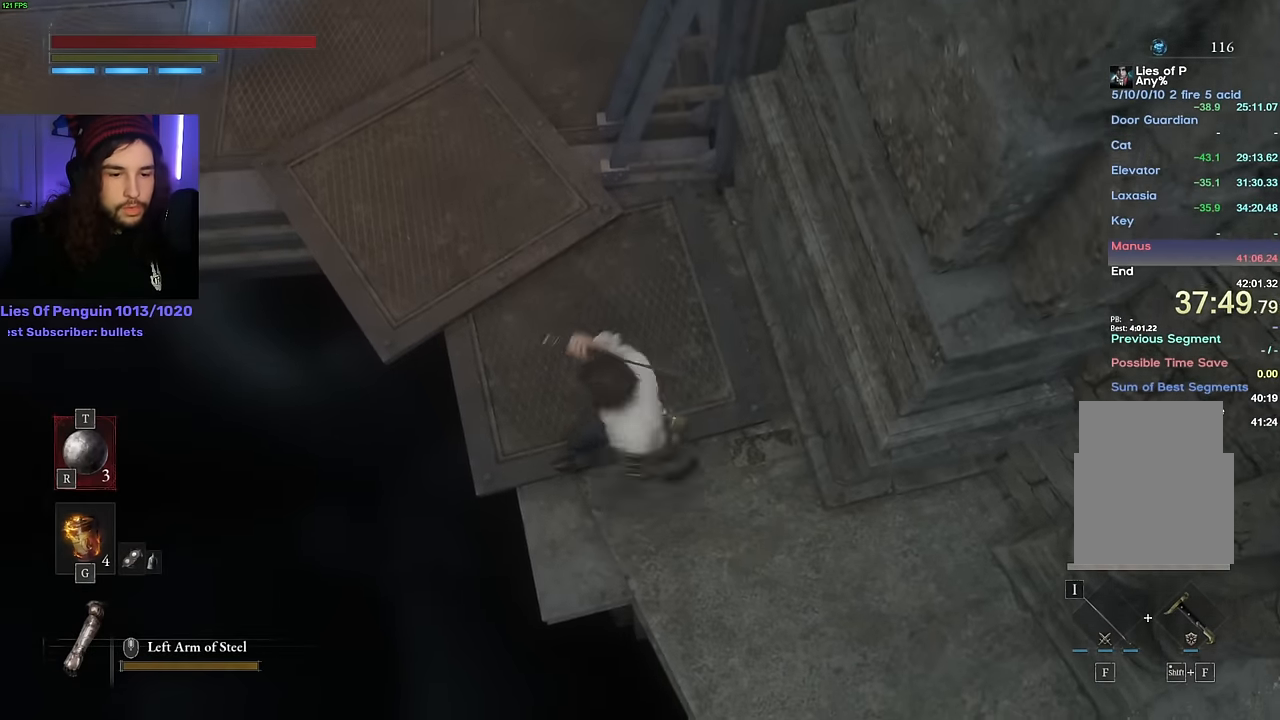
{"keys": [], "mouse": [], "events": [[34, "a", "up"], [150, "s", "down"], [267, "s", "up"], [334, "a", "down"], [434, "a", "up"]]}
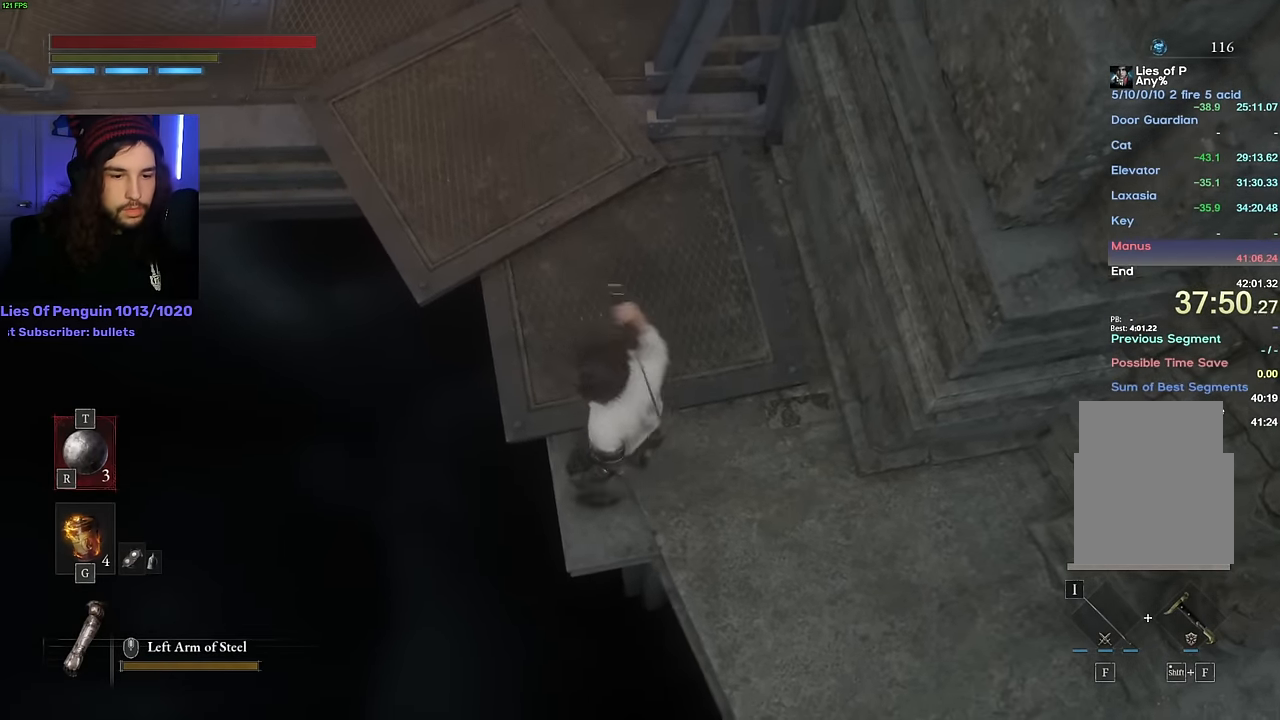
{"keys": [], "mouse": [], "events": [[50, "s", "down"], [150, "s", "up"], [350, "a", "down"], [450, "a", "up"]]}
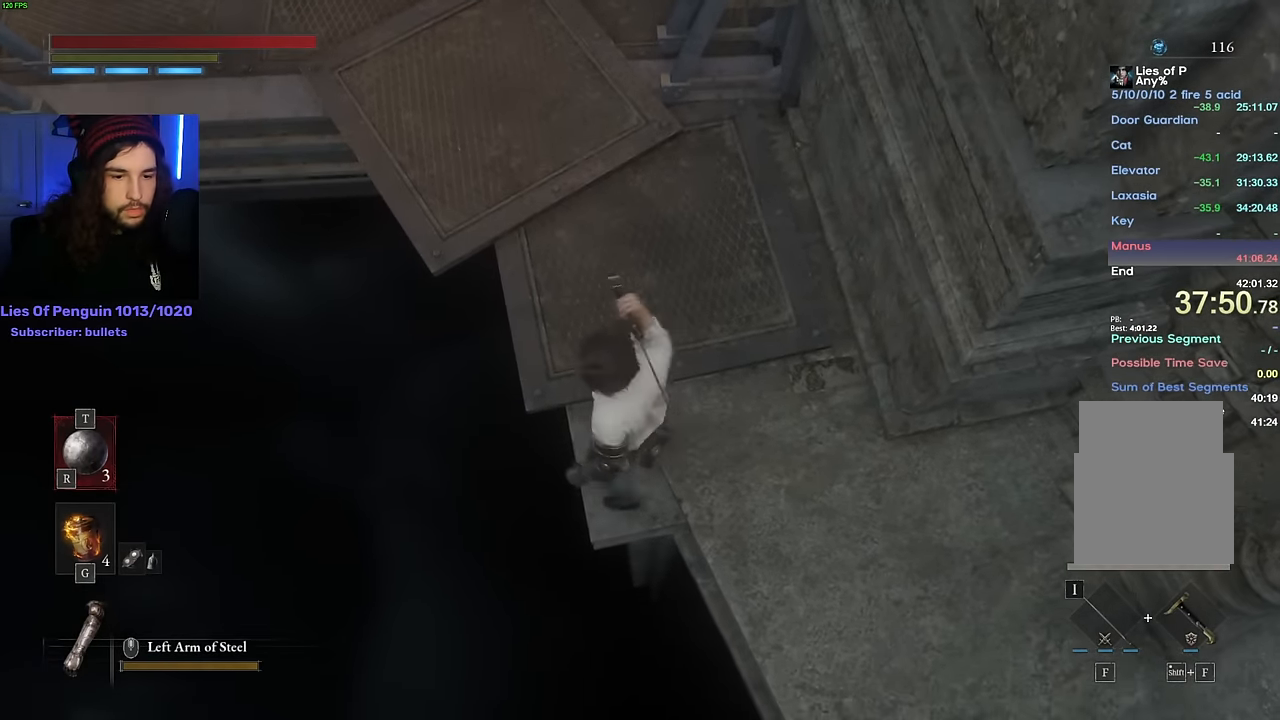
{"keys": [], "mouse": [], "events": [[34, "s", "down"], [117, "s", "up"], [200, "s", "down"], [300, "s", "up"], [466, "s", "down"], [500, "s", "up"]]}
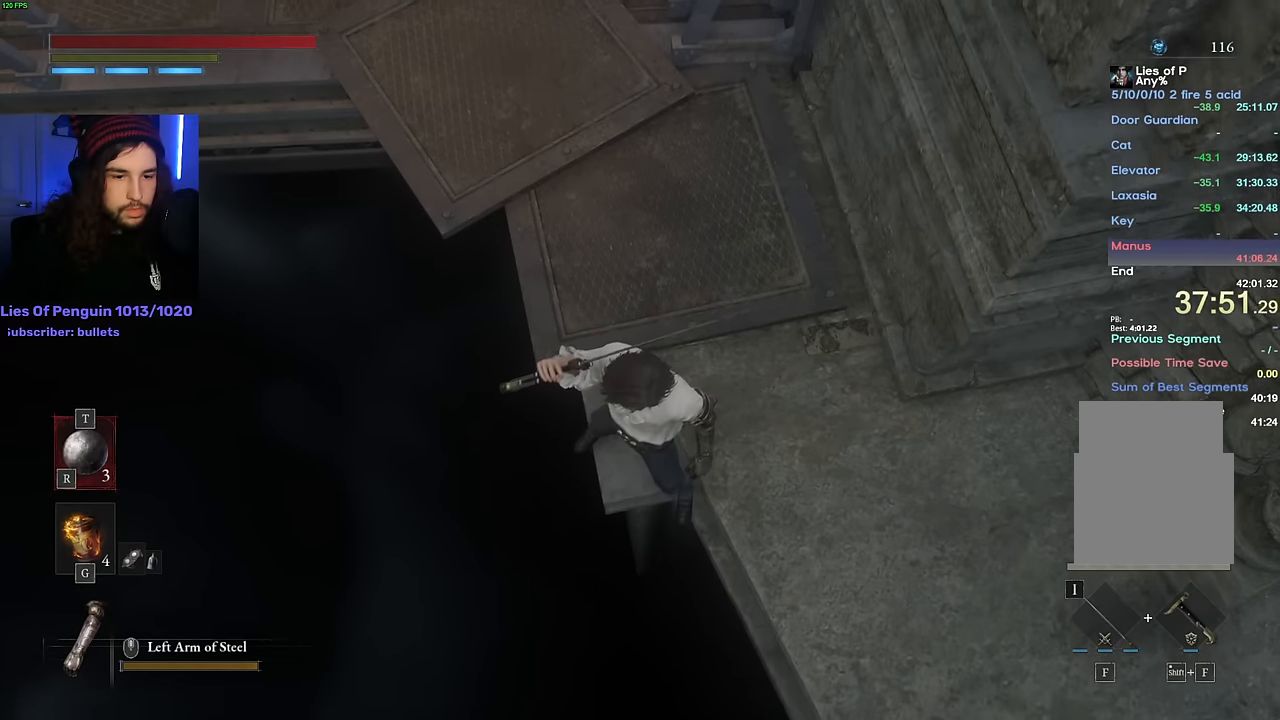
{"keys": [], "mouse": [], "events": [[200, "w", "down"], [233, "w", "up"], [366, "s", "down"], [433, "s", "up"]]}
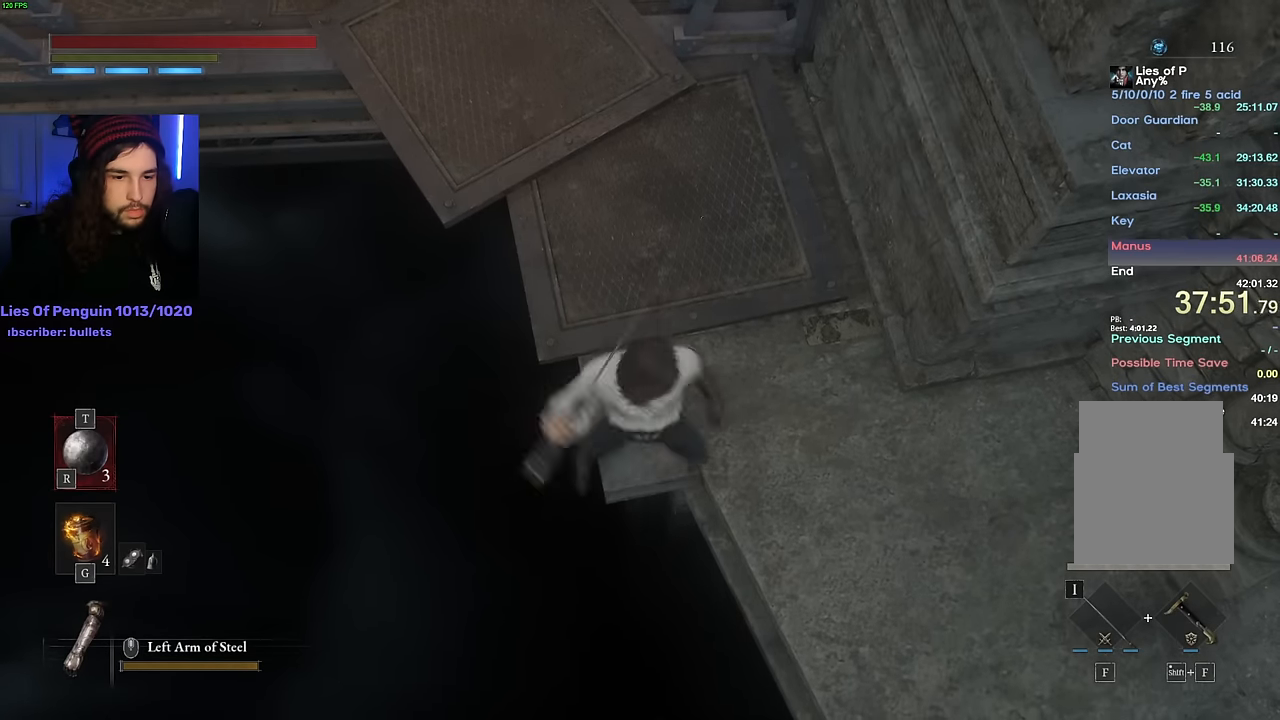
{"keys": ["w"], "mouse": [], "events": [[50, "a", "down"], [100, "a", "up"], [300, "a", "down"], [316, "a", "up"], [483, "w", "down"]]}
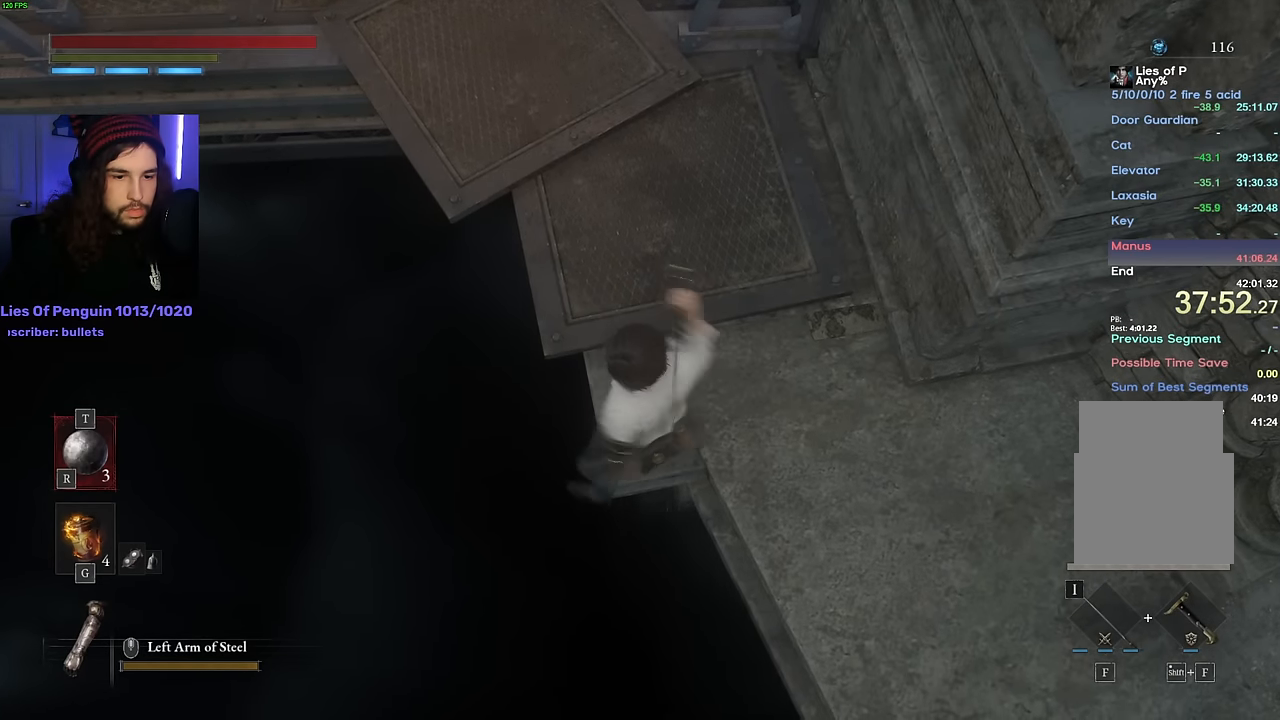
{"keys": [], "mouse": [], "events": [[16, "w", "up"], [183, "s", "down"], [216, "s", "up"], [366, "a", "down"], [416, "a", "up"]]}